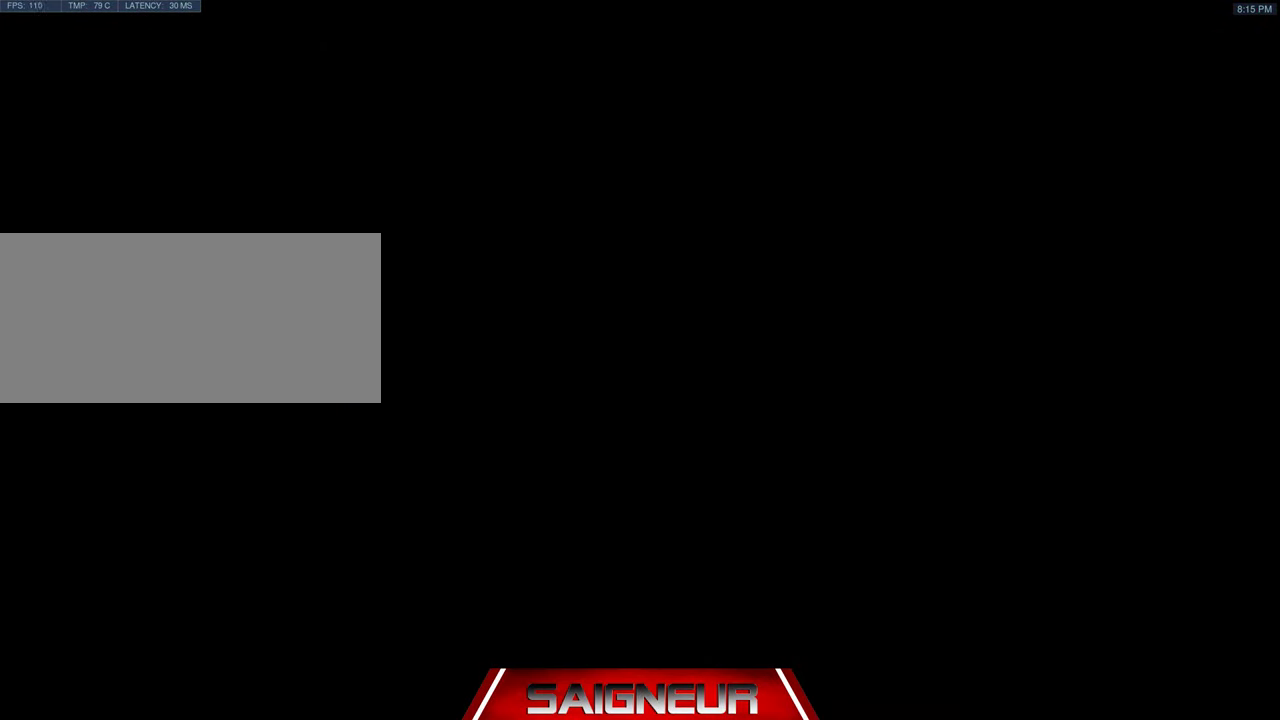
Gameplay with keyboard and mouse; each line is a JSON object with the keys and mouse buttons held at the frame after it. "events" lists presses ("down") and releases ("up") of "a", "ctrl", "d", "e", "f", "q", "r", "s", "shift", "space", "tab", "w", "mouse_left", "mouse_wheel", "mouse_right", "mouse_mb4" and "mouse_mb5" between this image and that frame as [ms after this image, input, new state], when the widget could be followed in between. "mouse_left", "mouse_wheel", "mouse_right", "mouse_mb4", "mouse_mb5" = the "left", "wheel", "right", "mb4", "mb5" buttons of the "mouse" list. No other keys are recorded. "wheel" means that the mouse wheel is clicked or scrolled. Mouse movement is not recorded.
{"keys": [], "mouse": [], "events": [[166, "space", "down"], [266, "space", "up"]]}
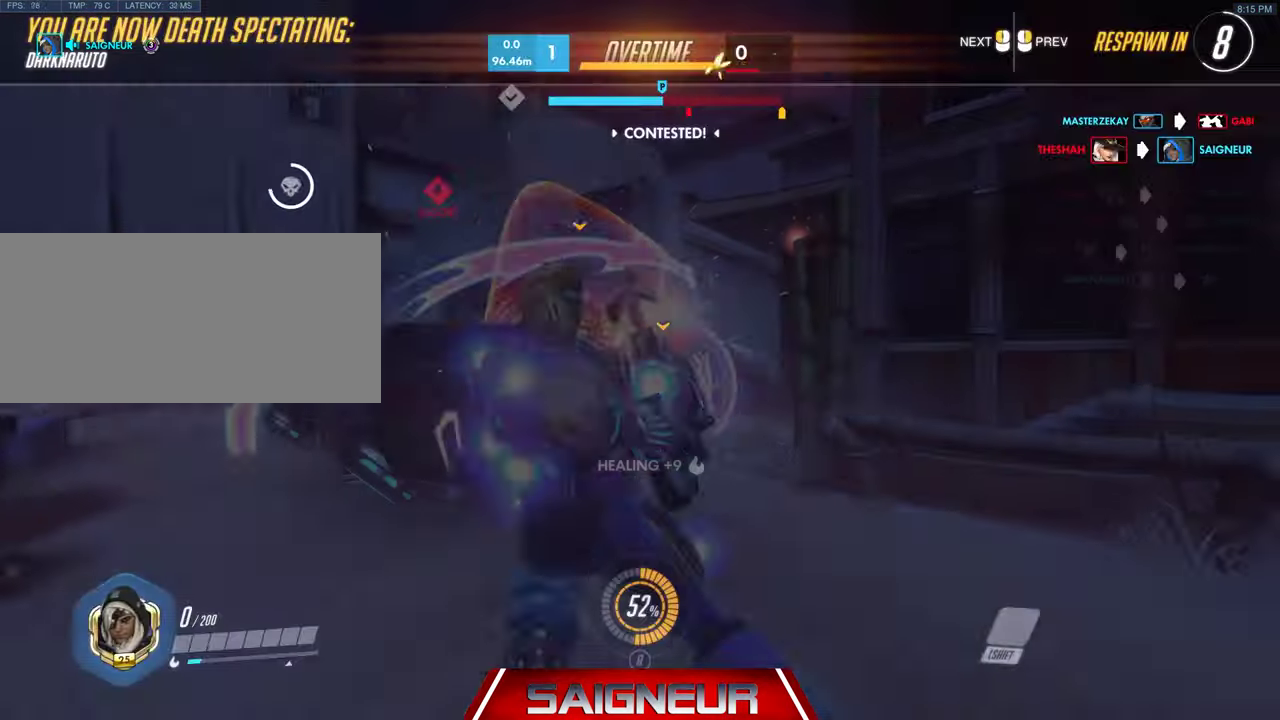
{"keys": [], "mouse": [], "events": [[100, "tab", "down"], [466, "tab", "up"]]}
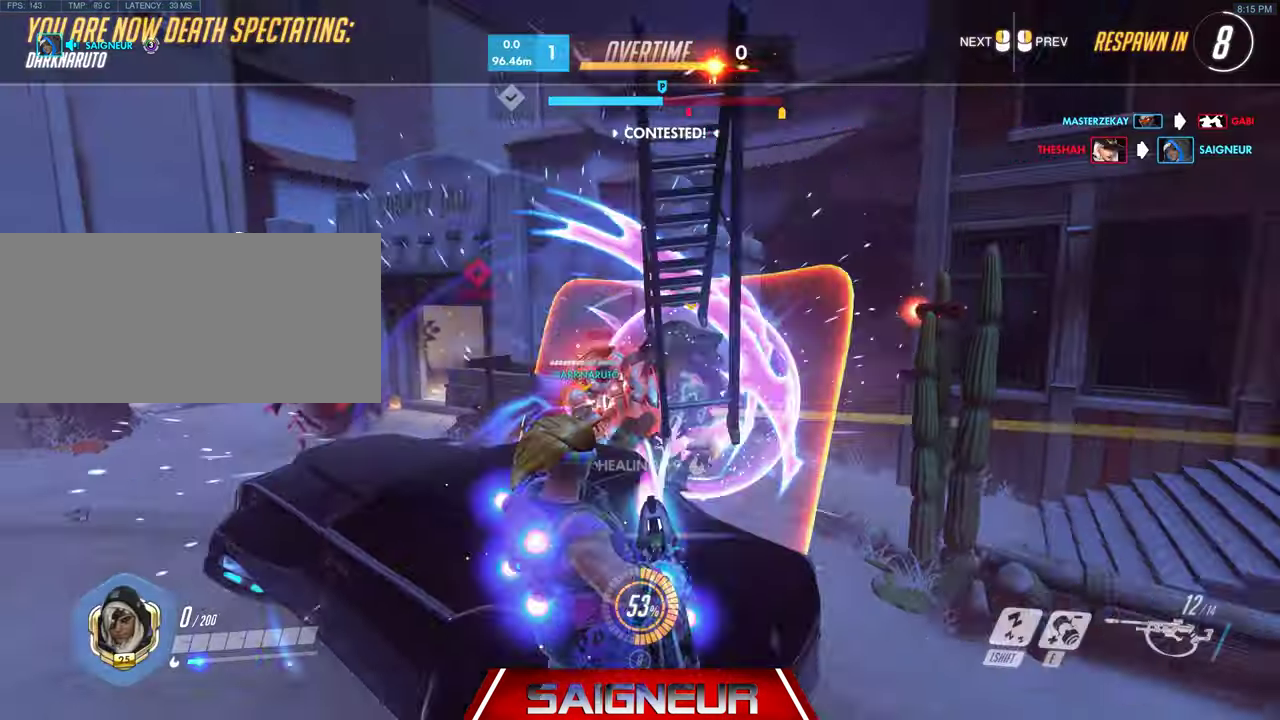
{"keys": ["tab"], "mouse": [], "events": [[366, "tab", "down"]]}
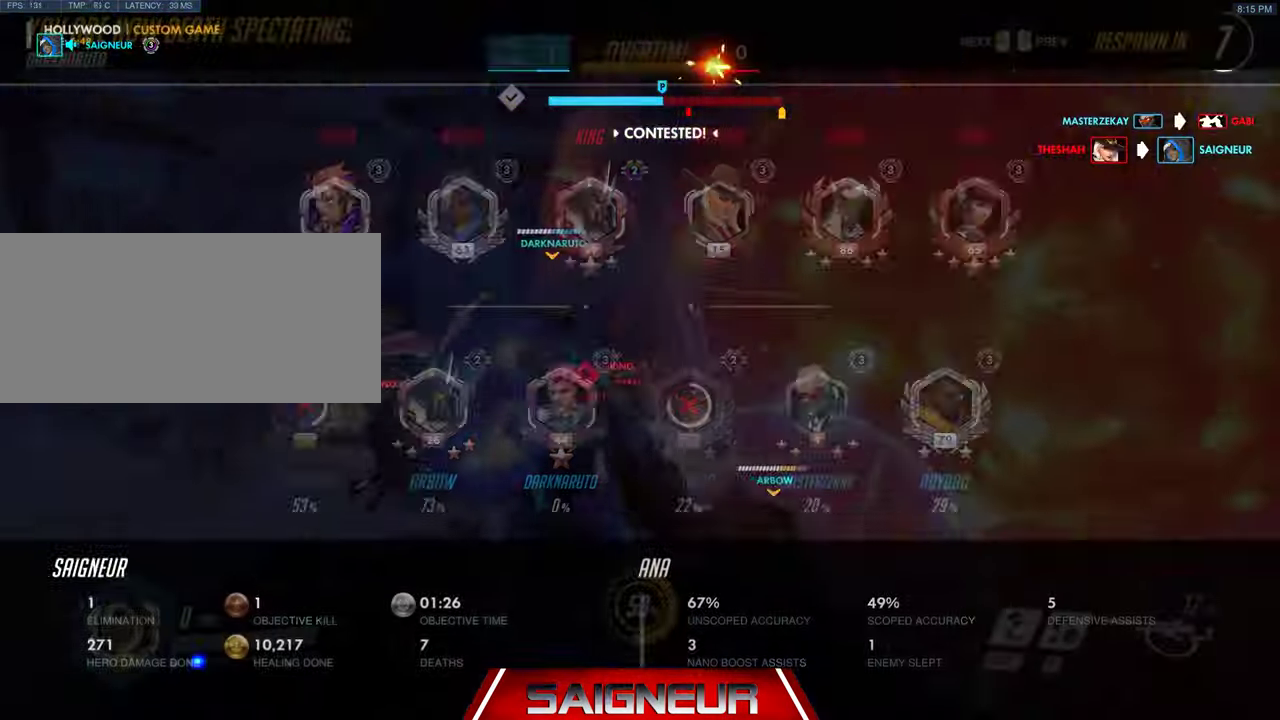
{"keys": [], "mouse": [], "events": [[233, "tab", "up"]]}
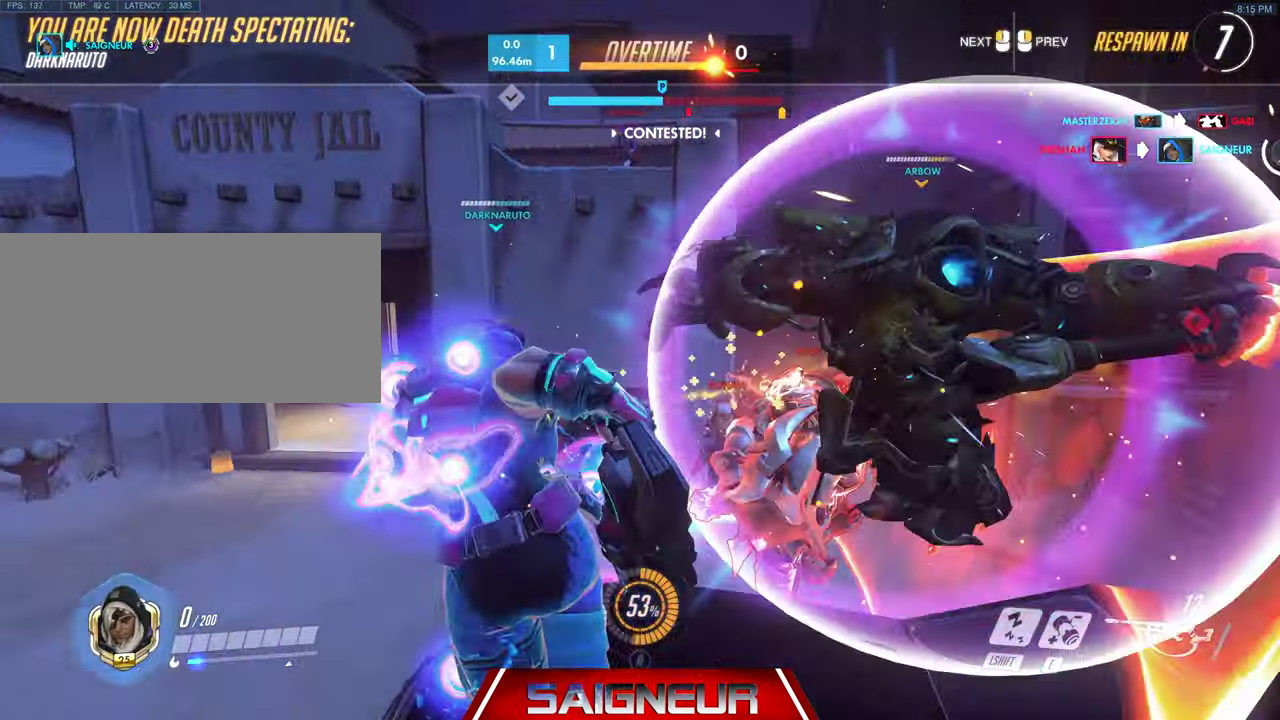
{"keys": ["tab"], "mouse": [], "events": [[499, "tab", "down"]]}
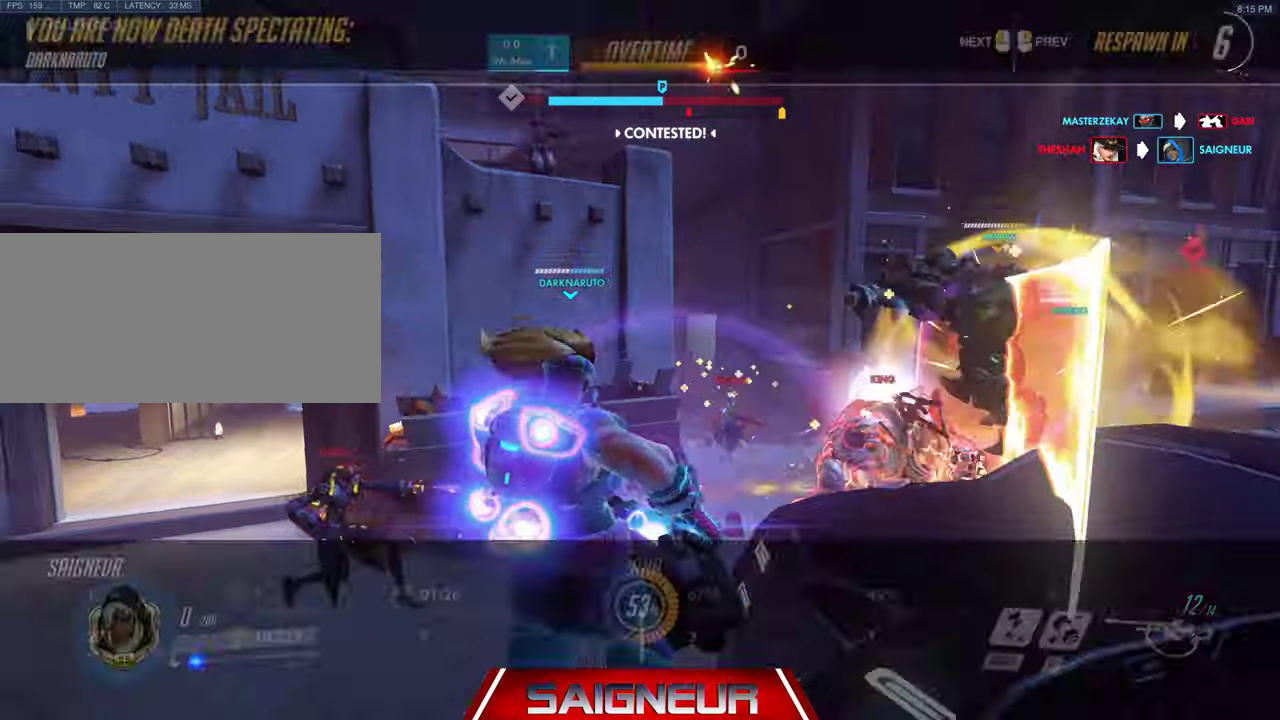
{"keys": ["tab", "w"], "mouse": [], "events": [[466, "w", "down"]]}
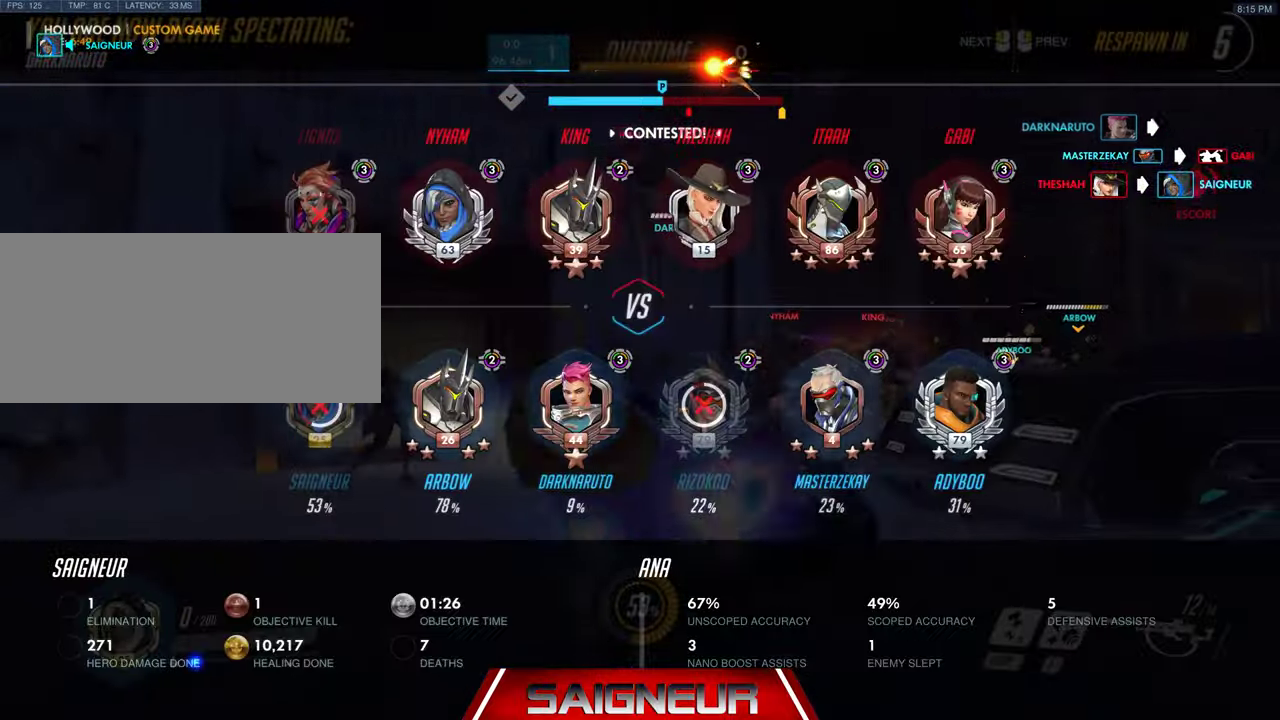
{"keys": ["tab", "w"], "mouse": [], "events": []}
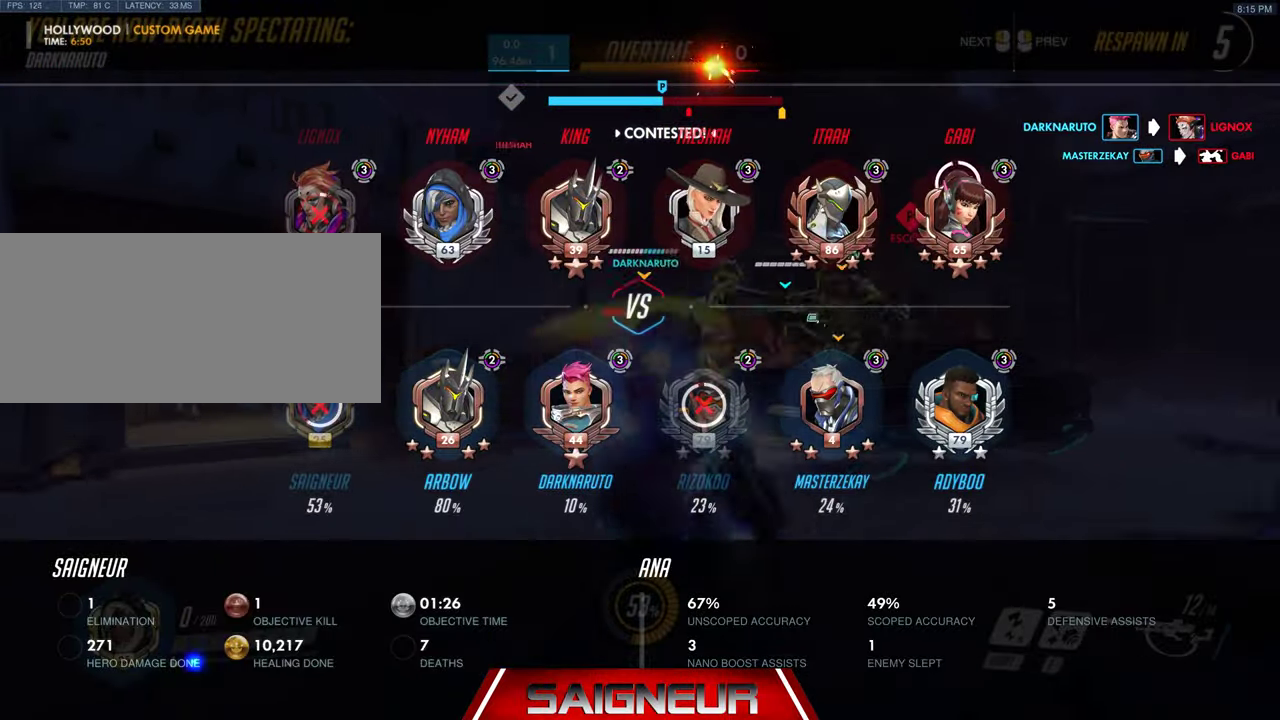
{"keys": ["tab", "w"], "mouse": [], "events": []}
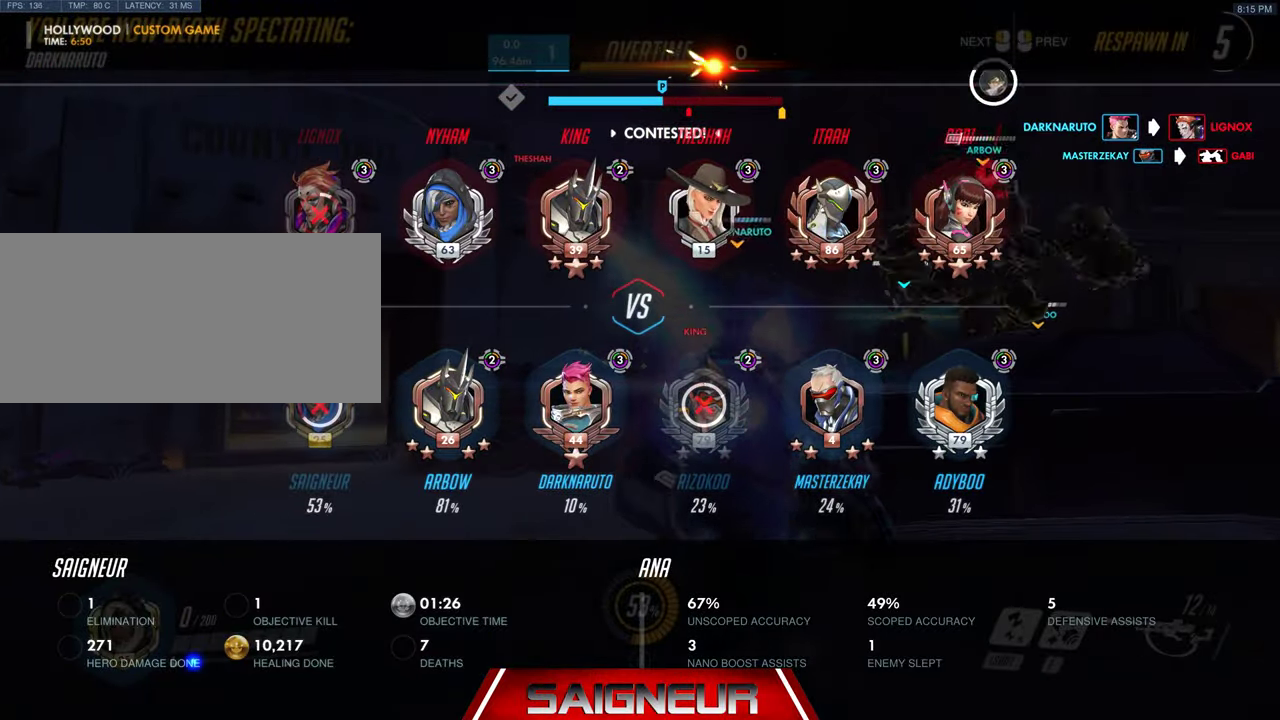
{"keys": ["tab", "w"], "mouse": [], "events": []}
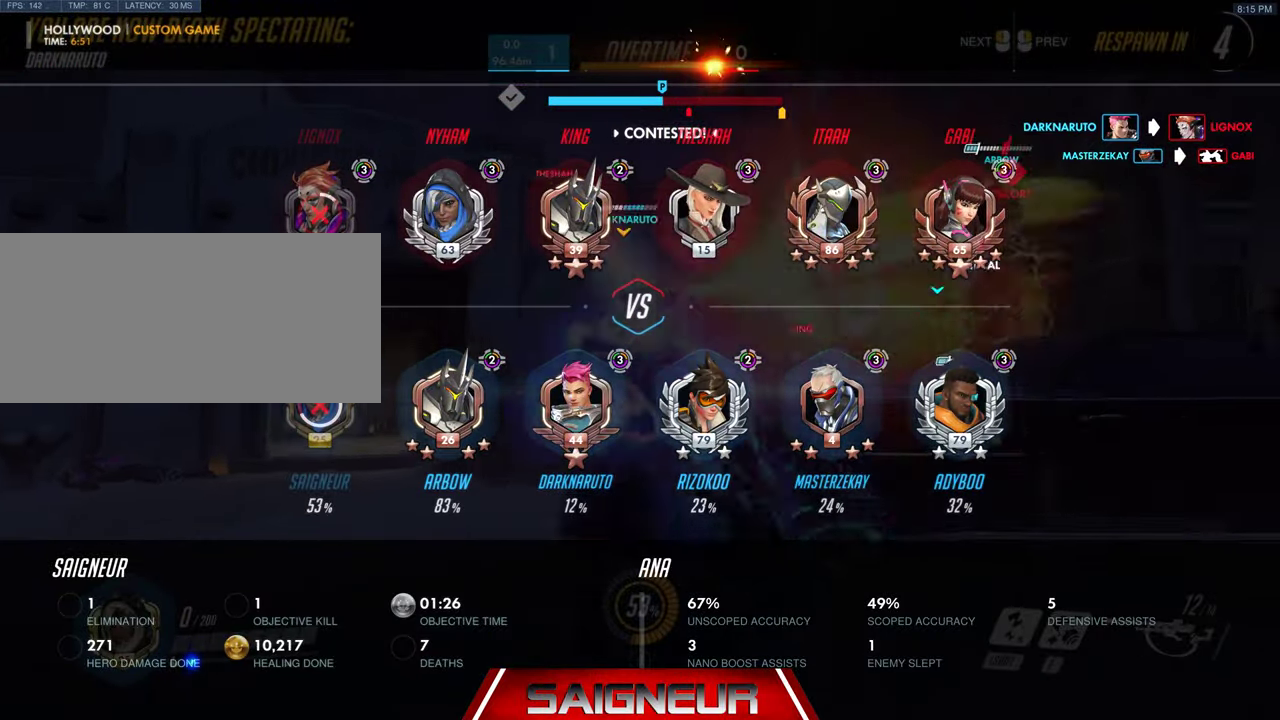
{"keys": ["tab", "w"], "mouse": [], "events": []}
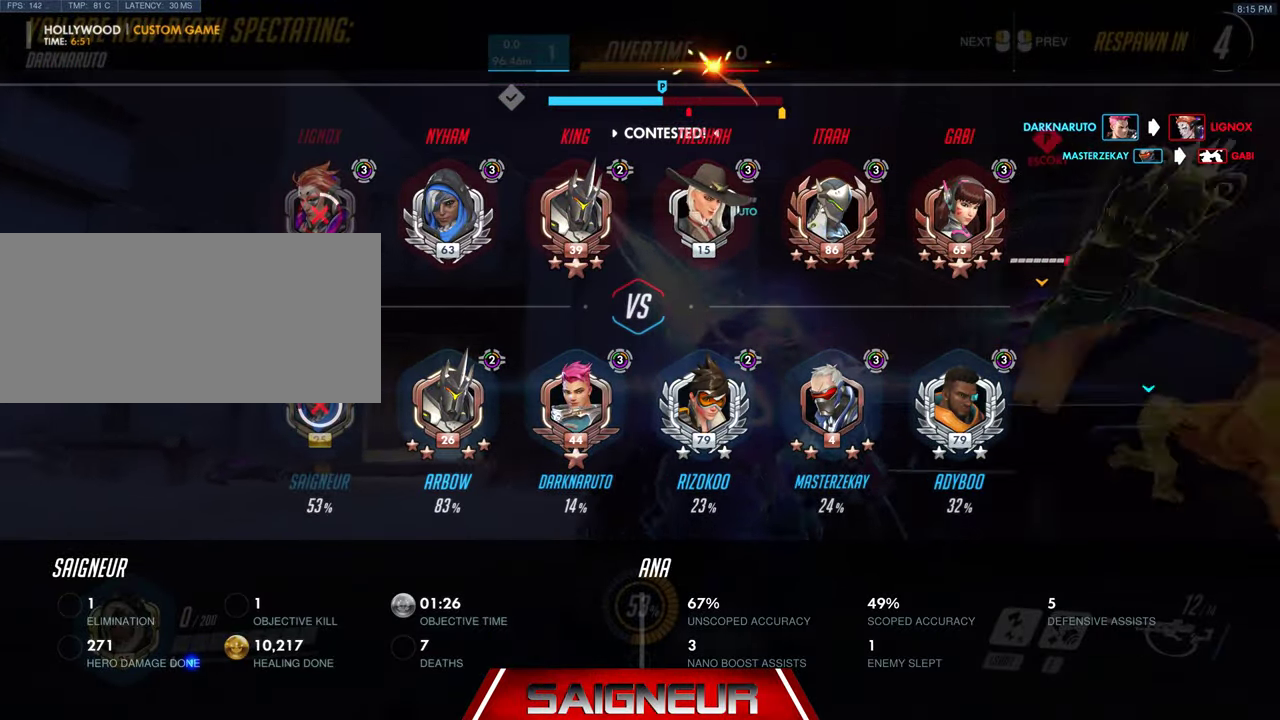
{"keys": ["w"], "mouse": [], "events": [[466, "tab", "up"]]}
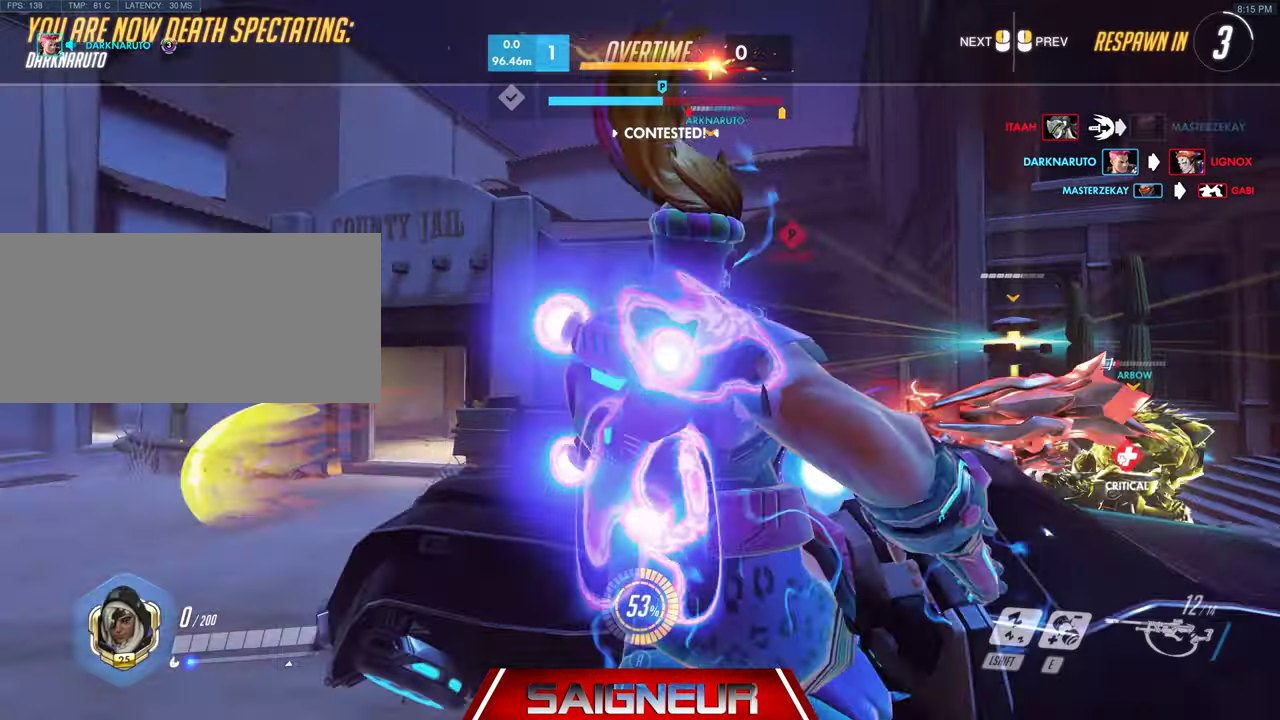
{"keys": ["w"], "mouse": [], "events": []}
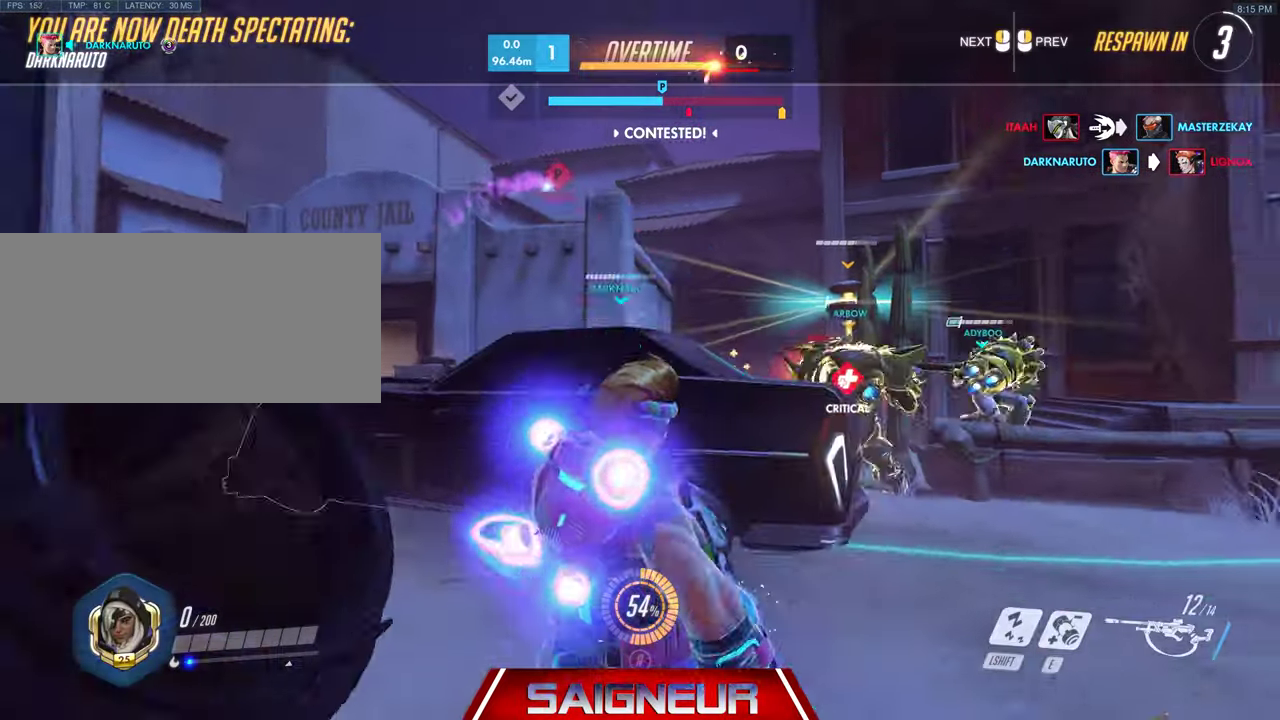
{"keys": ["w"], "mouse": [], "events": []}
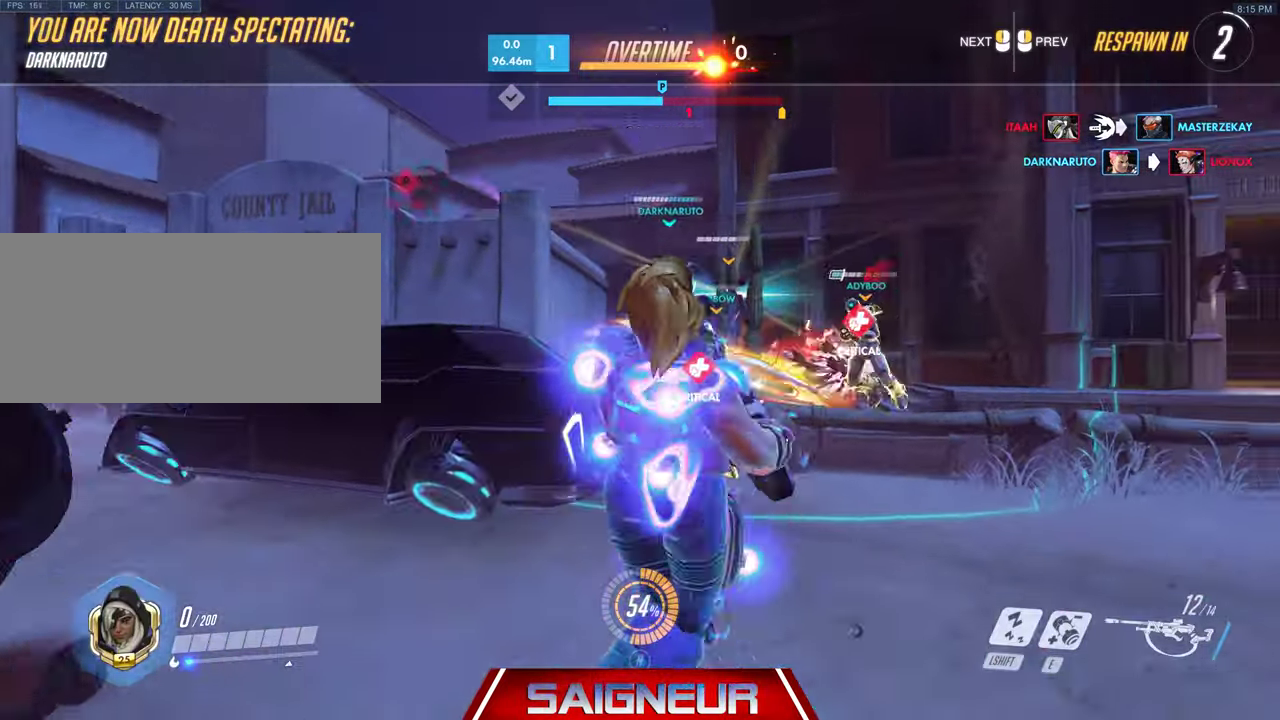
{"keys": ["w"], "mouse": [], "events": []}
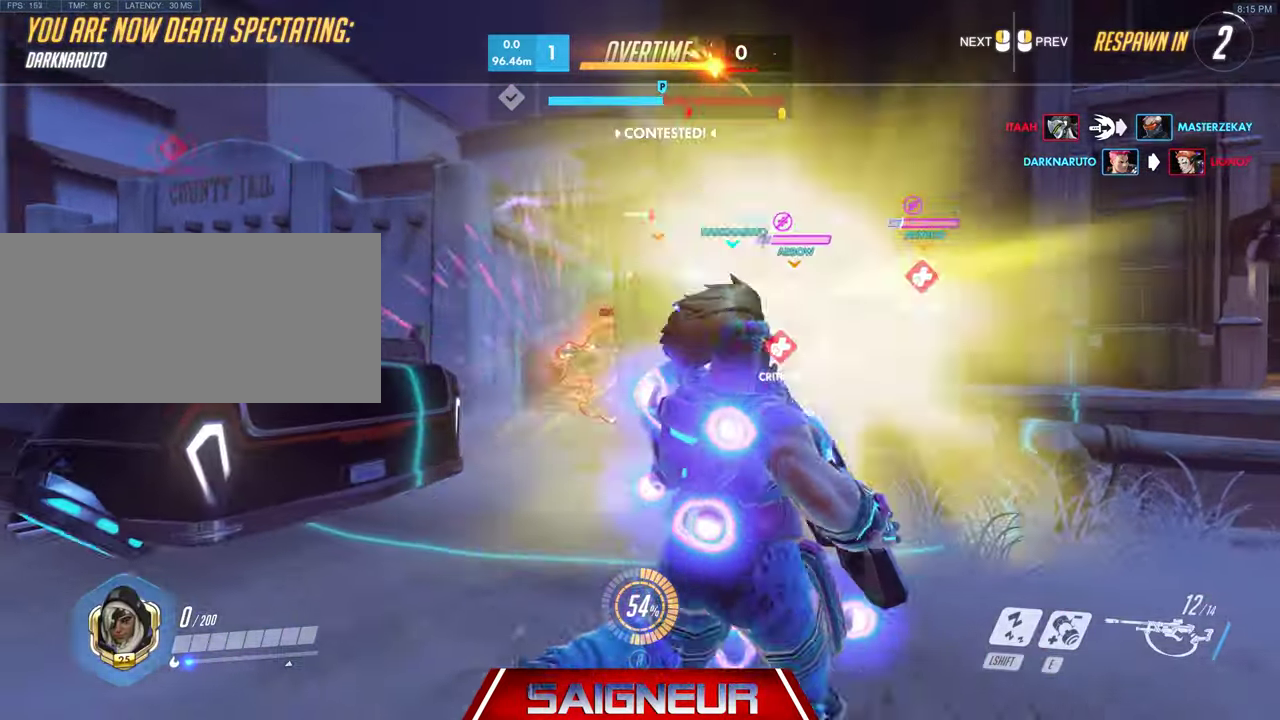
{"keys": ["w"], "mouse": [], "events": []}
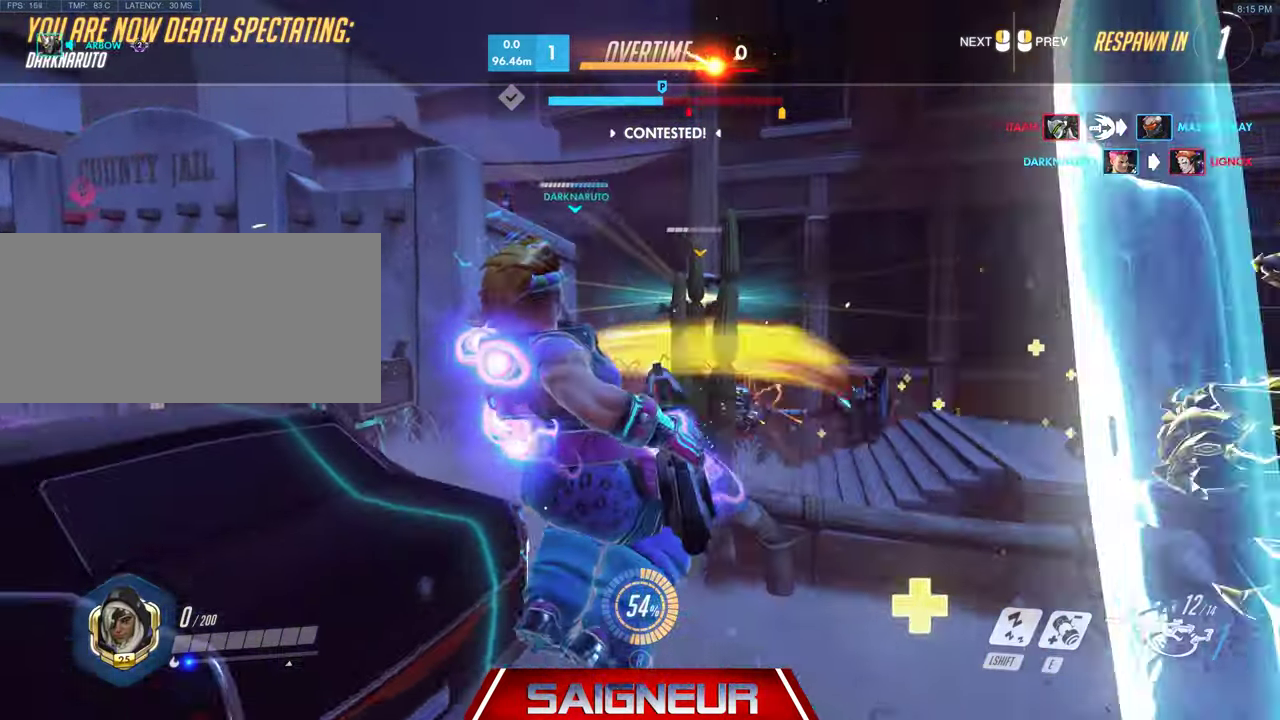
{"keys": ["w"], "mouse": [], "events": []}
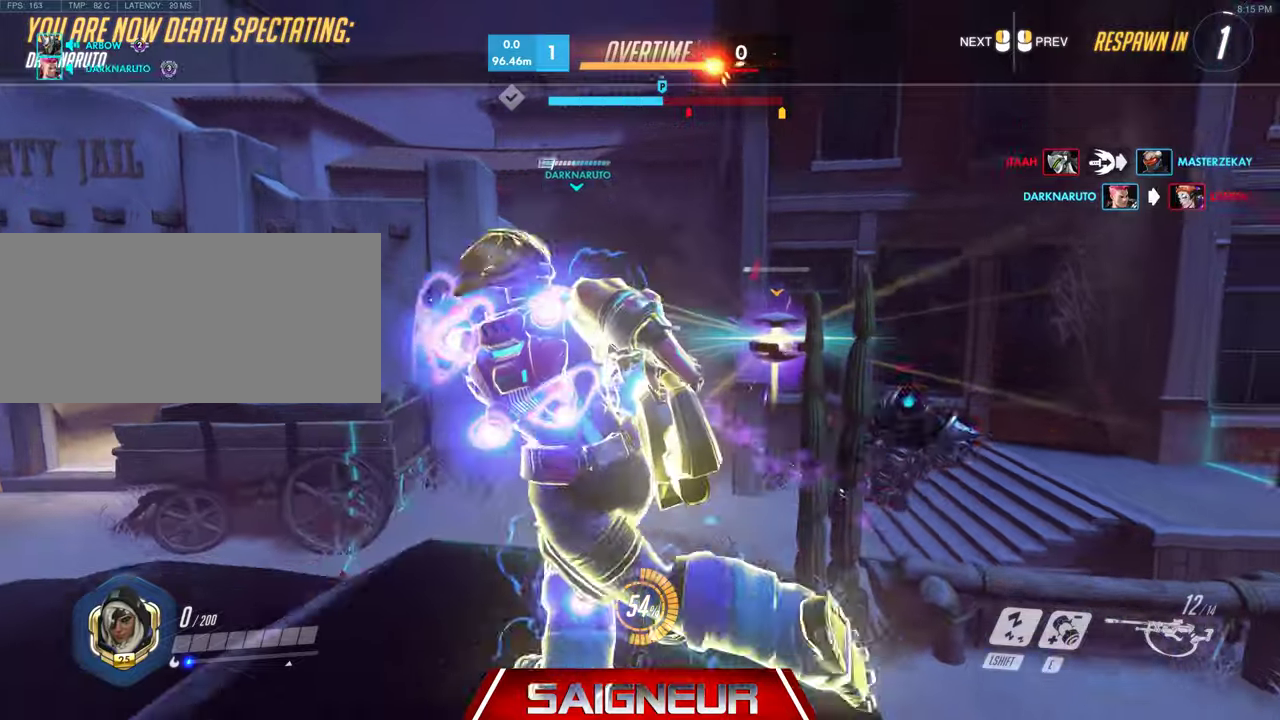
{"keys": ["w"], "mouse": [], "events": []}
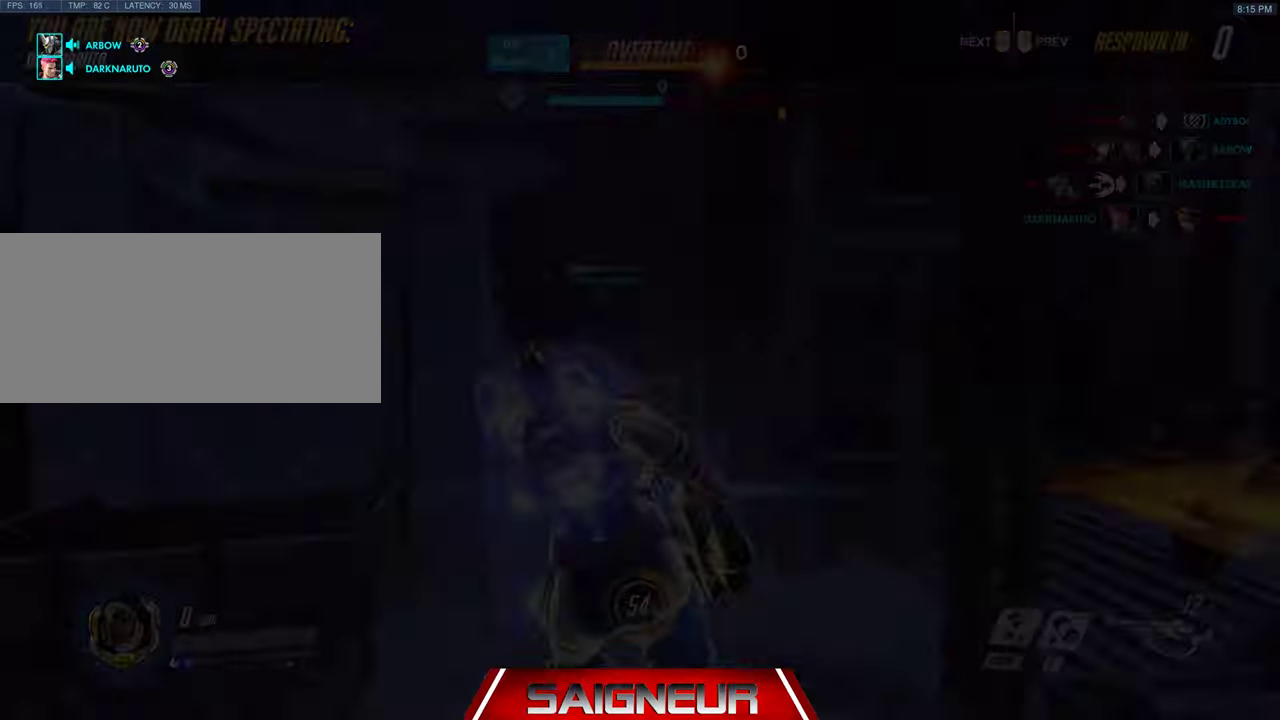
{"keys": ["w"], "mouse": [], "events": []}
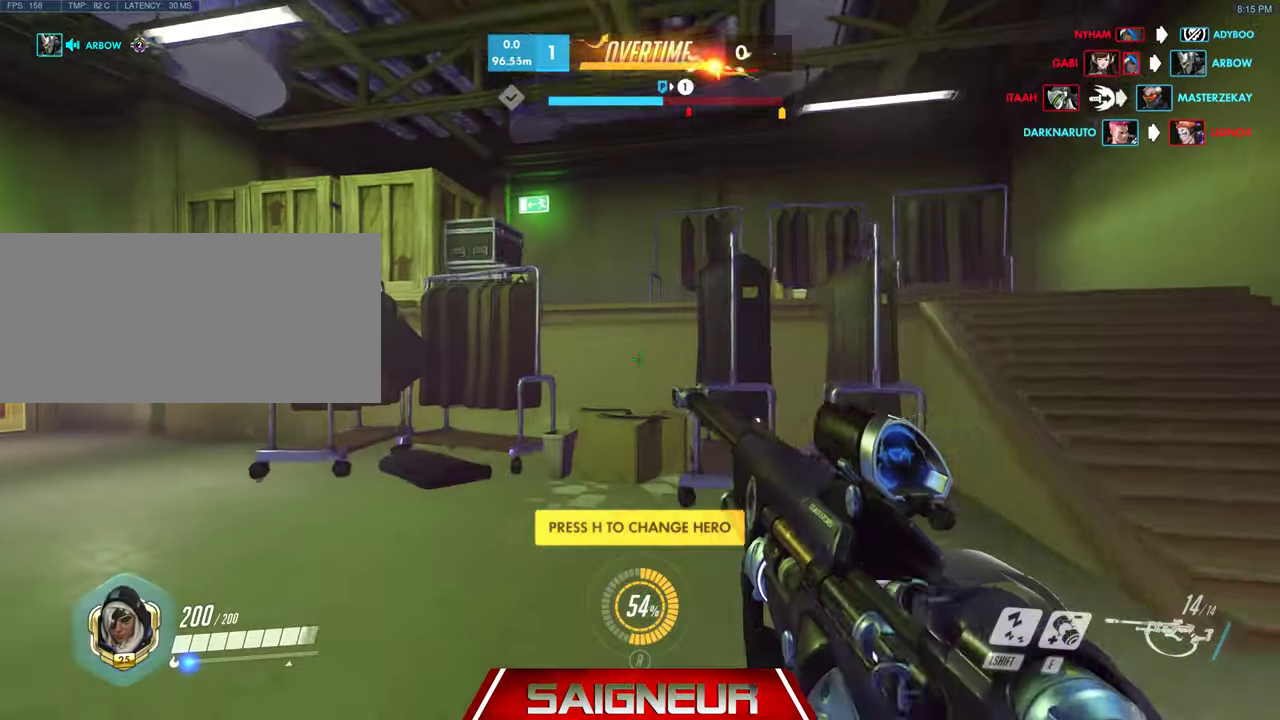
{"keys": ["w"], "mouse": [], "events": []}
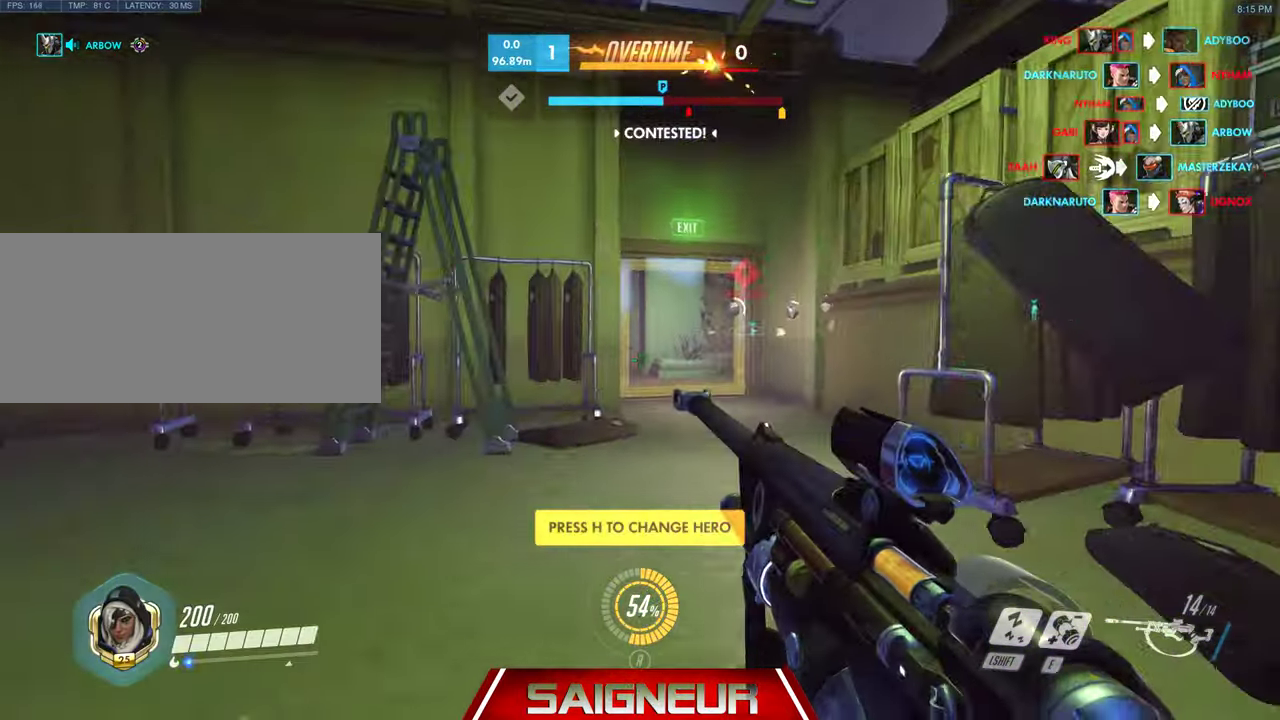
{"keys": ["w"], "mouse": [], "events": []}
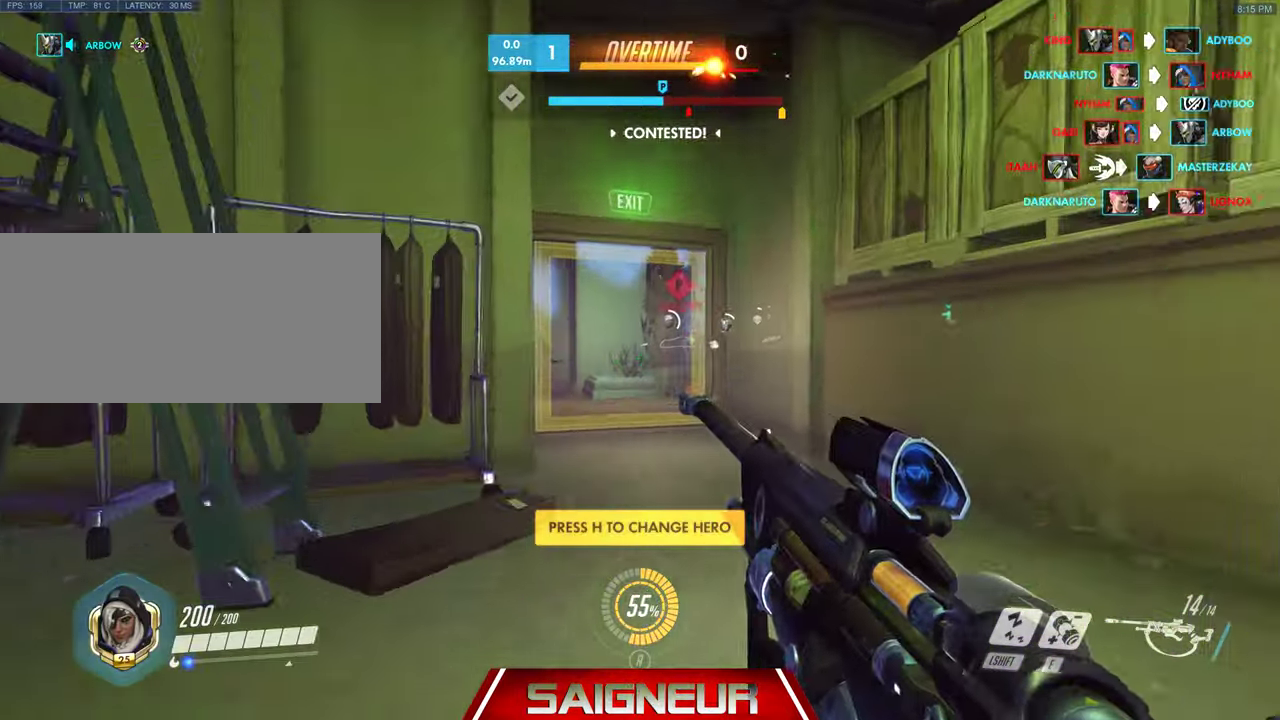
{"keys": ["w"], "mouse": [], "events": []}
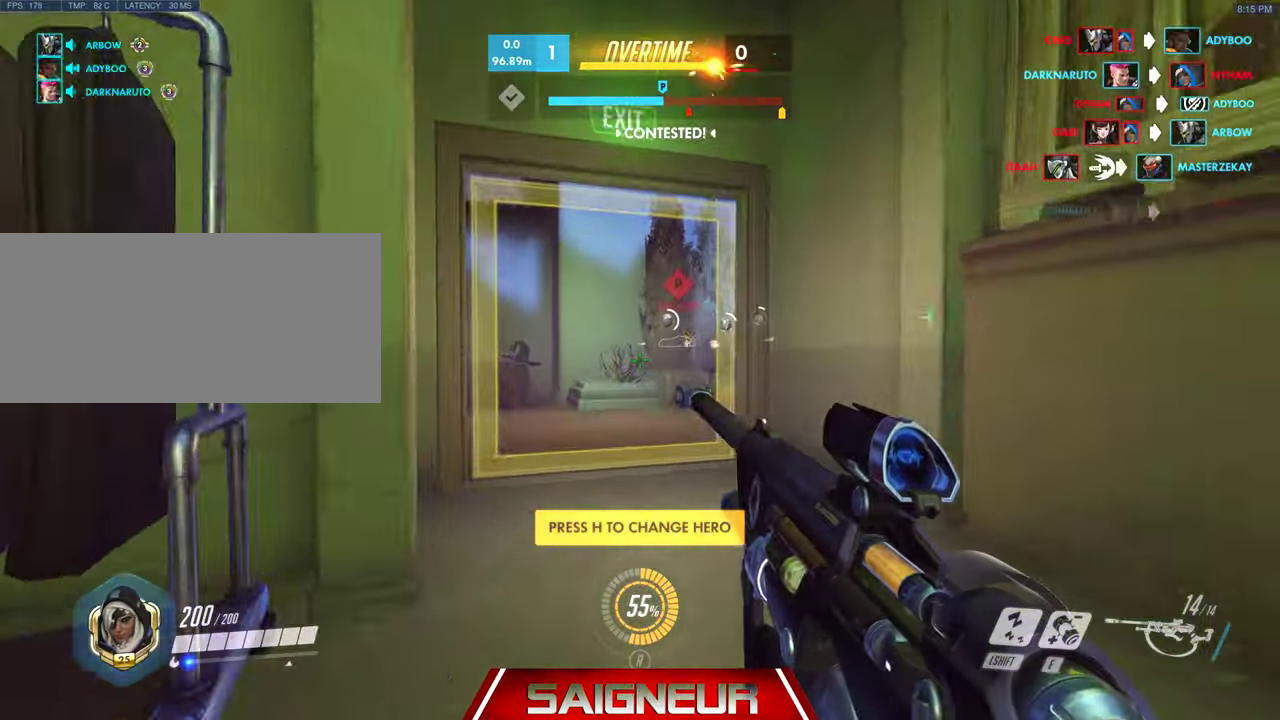
{"keys": ["w"], "mouse": [], "events": []}
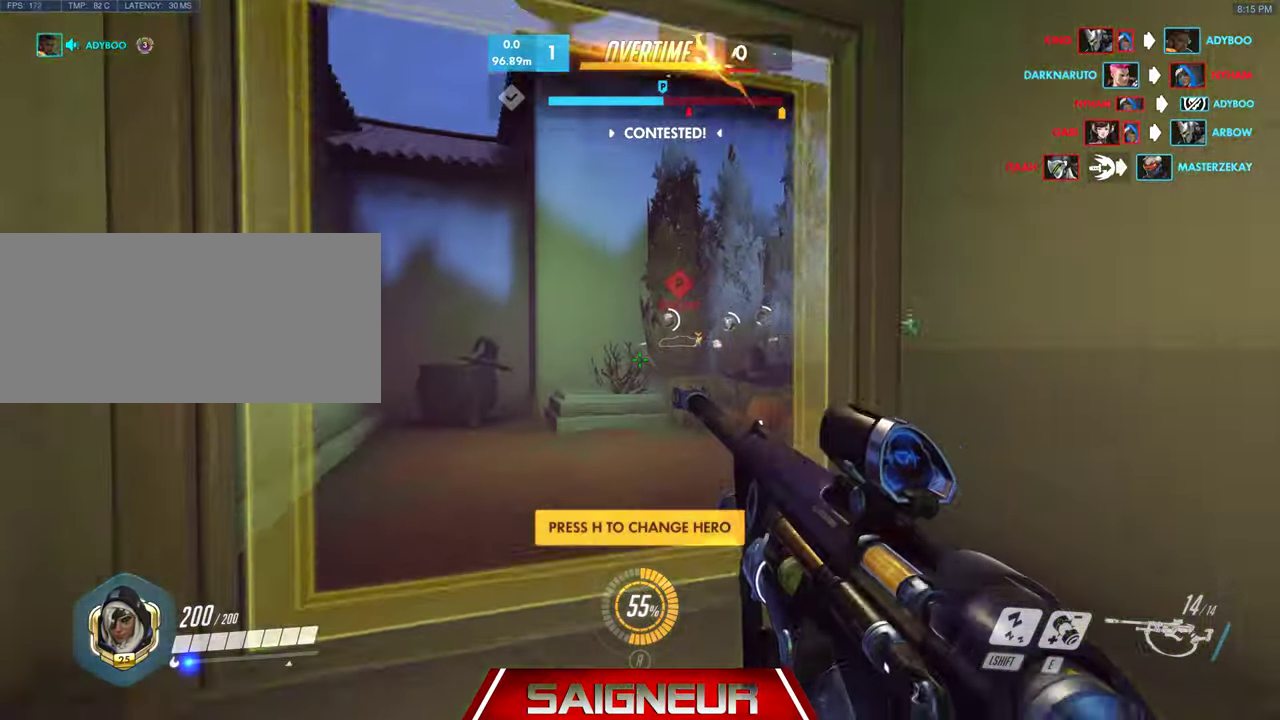
{"keys": ["w"], "mouse": [], "events": []}
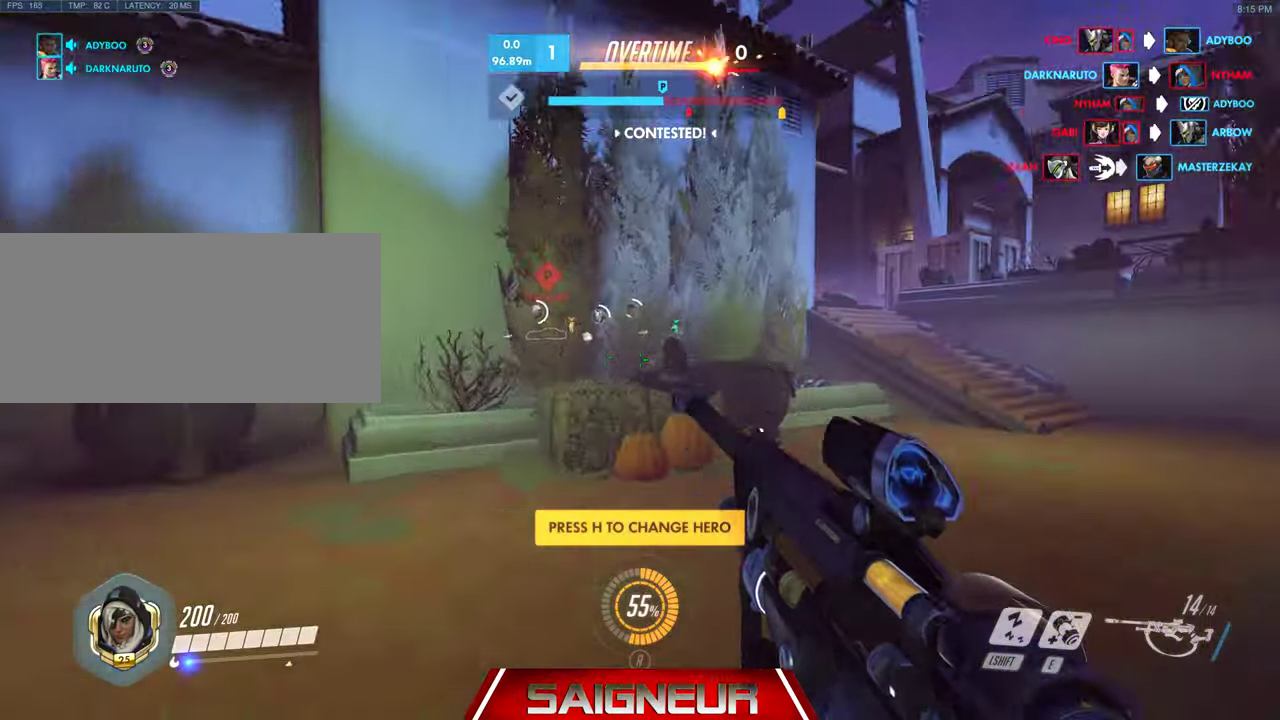
{"keys": ["d", "w"], "mouse": [], "events": [[433, "d", "down"]]}
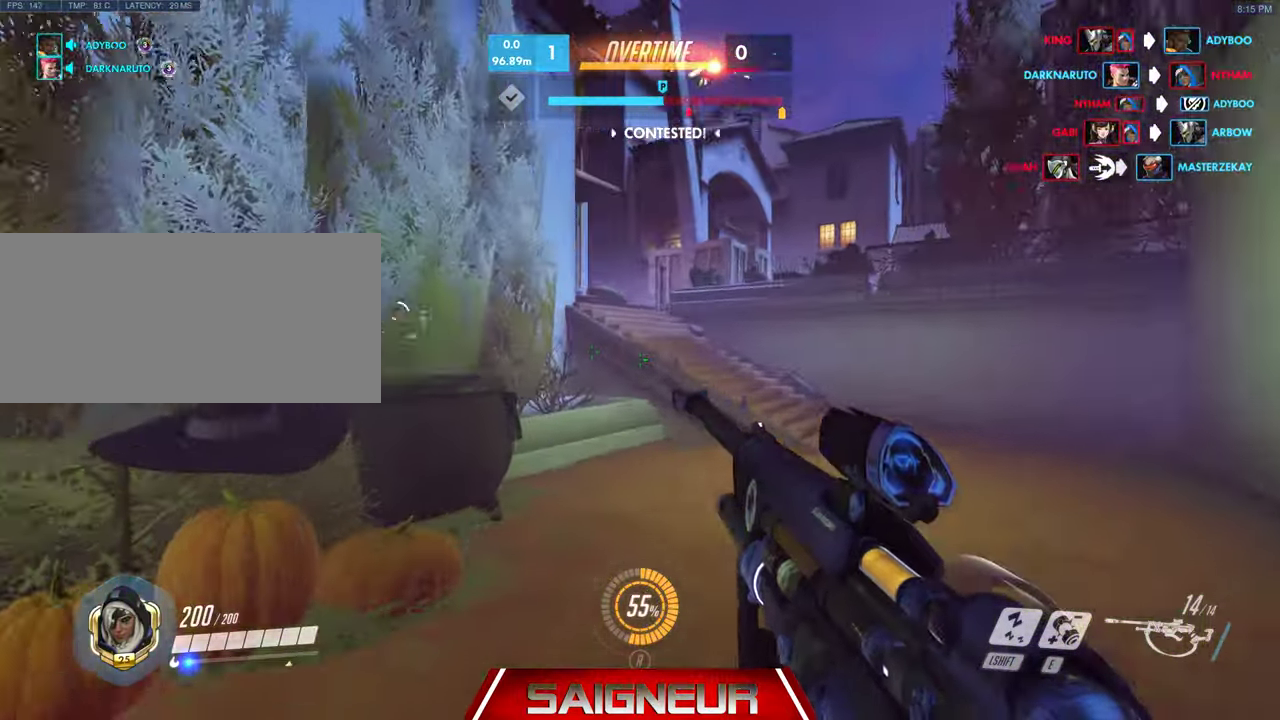
{"keys": ["w"], "mouse": [], "events": [[433, "d", "up"]]}
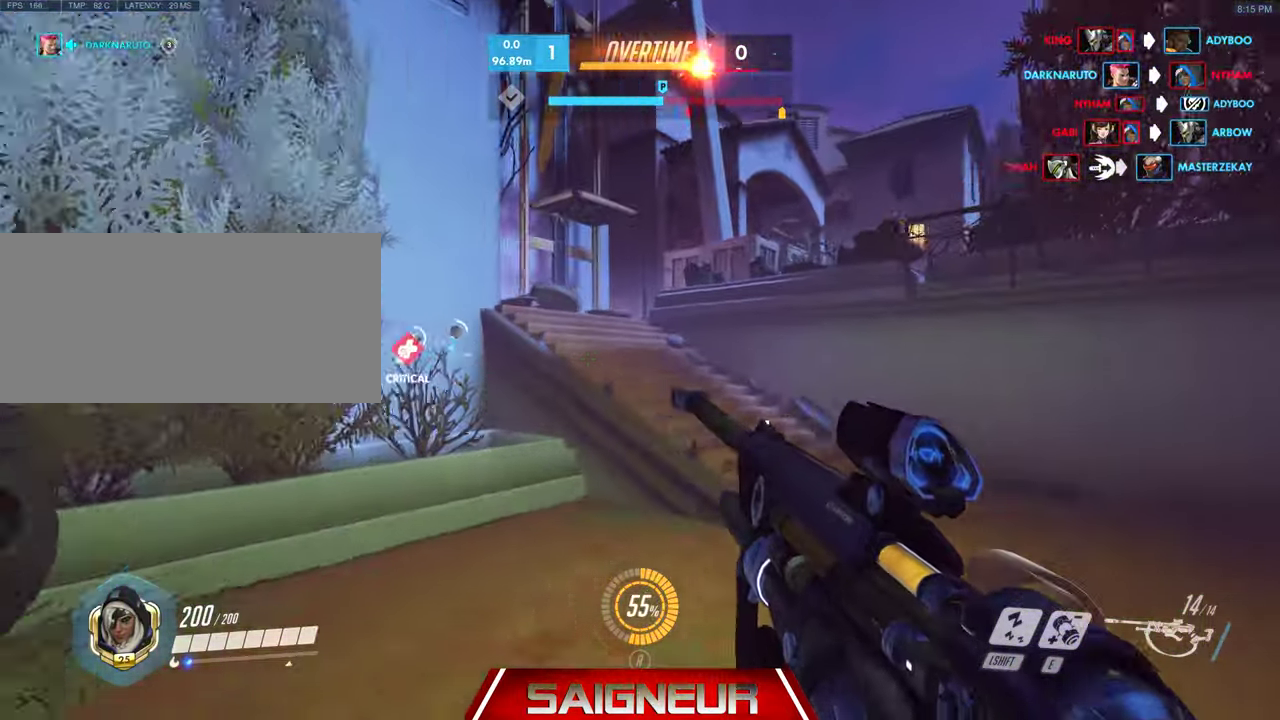
{"keys": ["space", "w"], "mouse": [], "events": [[433, "space", "down"]]}
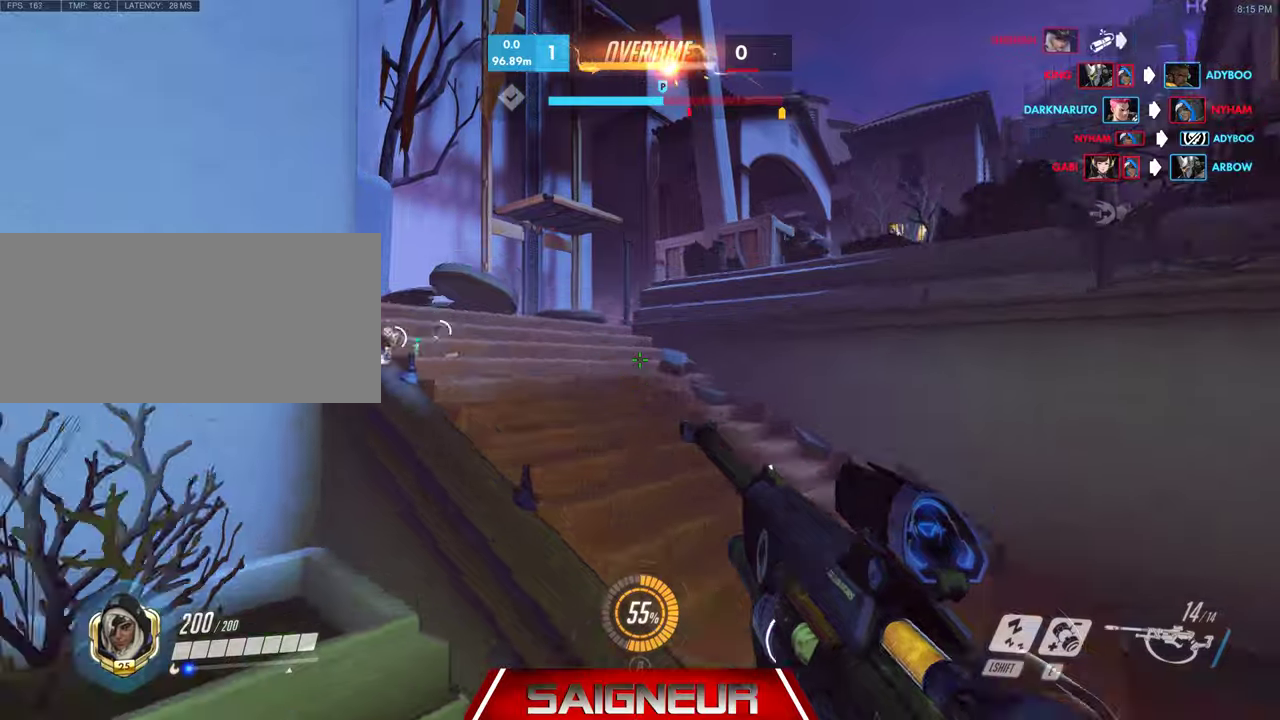
{"keys": ["w"], "mouse": [], "events": [[133, "space", "up"]]}
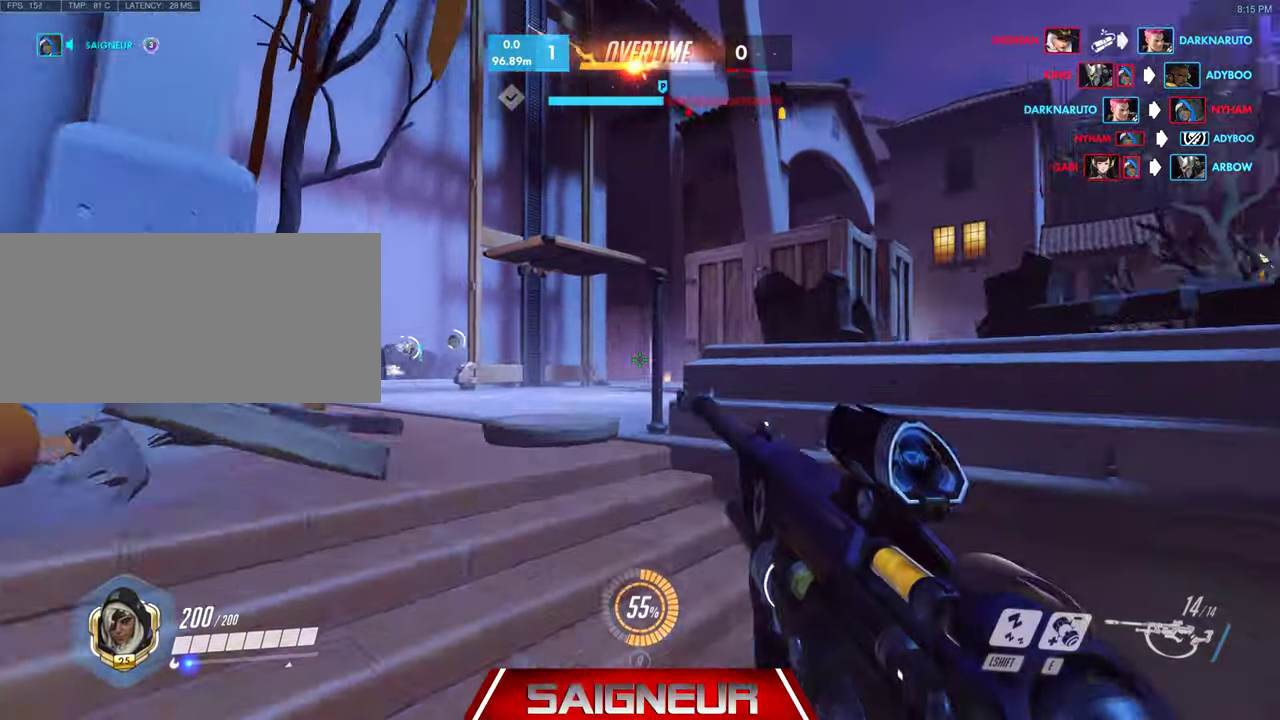
{"keys": ["d", "w"], "mouse": [], "events": [[66, "space", "down"], [200, "d", "down"], [300, "space", "up"]]}